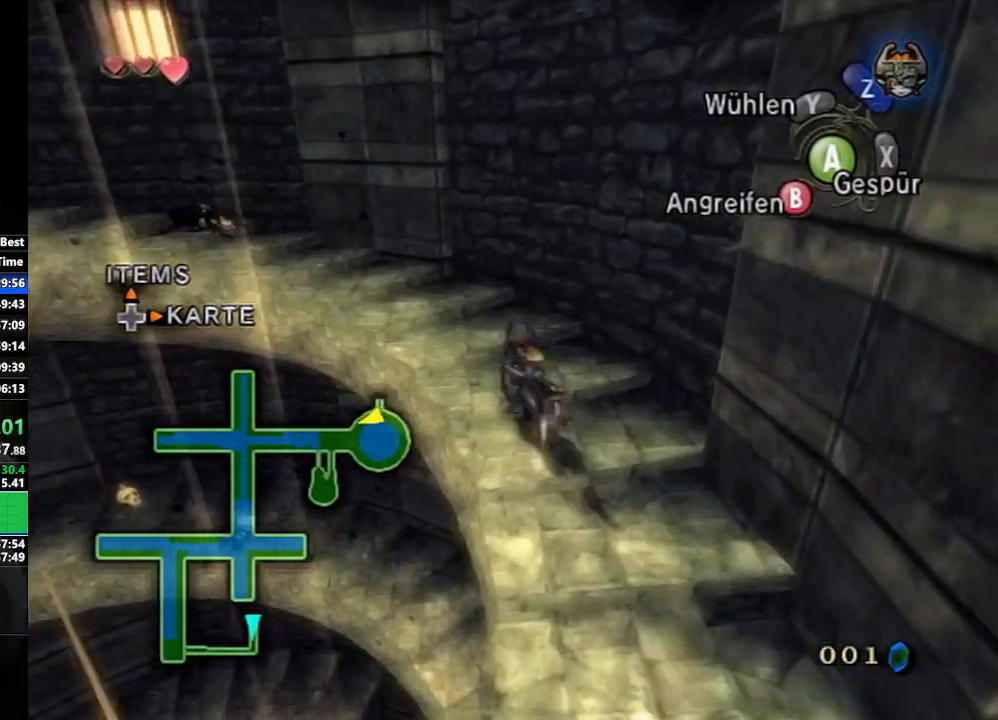
Gameplay with a controller (Nintendo layout); each line is a JSON object with the inputs held at the frame after it. "events" lists button and stick changes between this image and that frame as [ms after this image, input, new state], when the widget could be followed in between. Not read: L3 R3.
{"buttons": [], "left_stick": "up-left", "right_stick": "center", "events": [[83, "A", "down"], [150, "A", "up"], [250, "A", "down"], [300, "A", "up"], [417, "A", "down"], [467, "A", "up"]]}
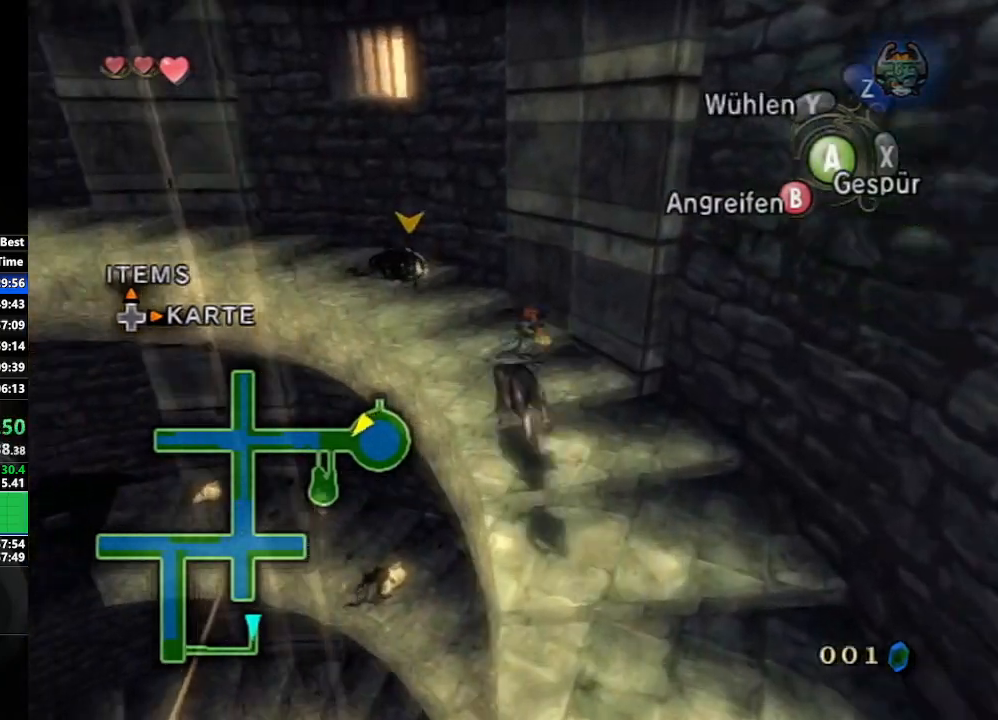
{"buttons": [], "left_stick": "up-left", "right_stick": "center", "events": [[50, "A", "down"], [150, "A", "up"], [217, "A", "down"], [300, "A", "up"]]}
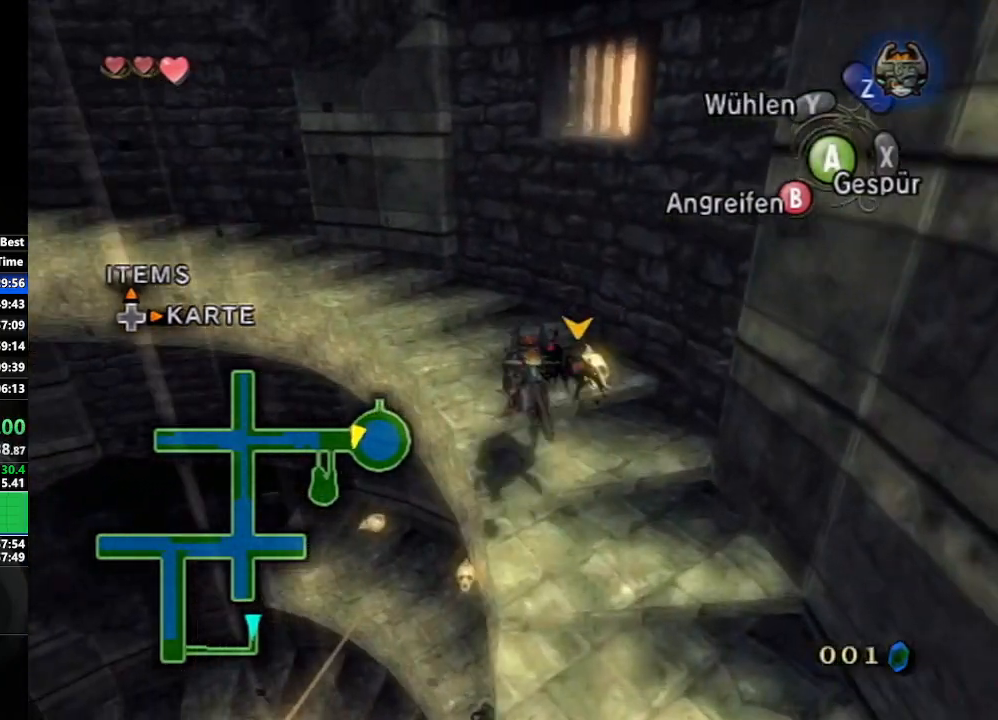
{"buttons": [], "left_stick": "up-left", "right_stick": "center", "events": []}
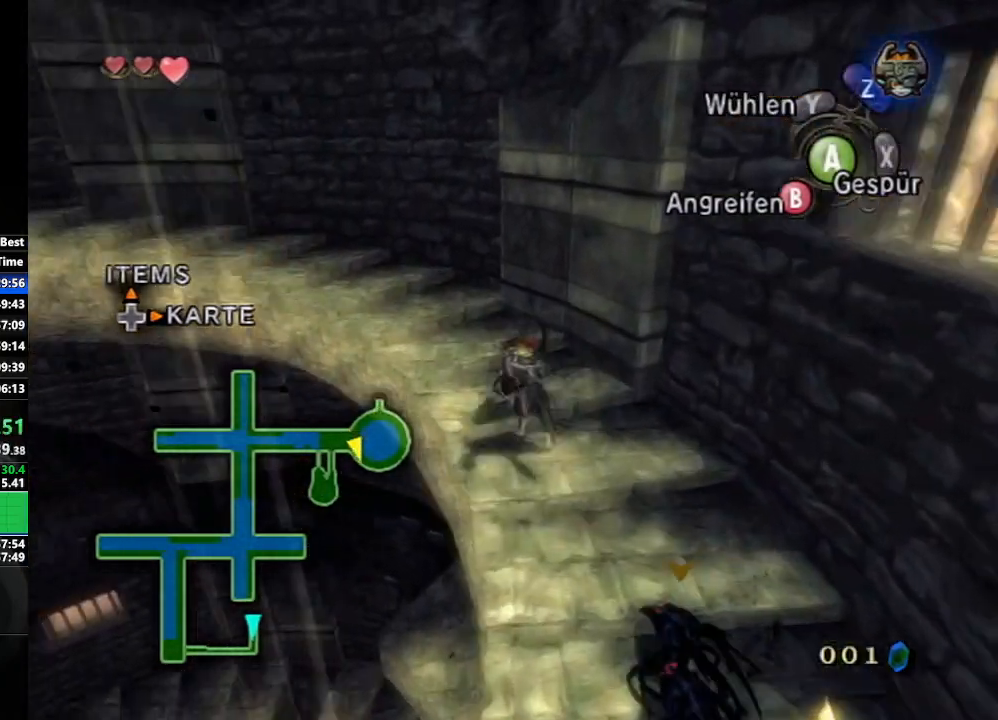
{"buttons": [], "left_stick": "up-left", "right_stick": "center", "events": [[100, "A", "down"], [133, "A", "up"], [217, "A", "down"], [300, "A", "up"], [400, "A", "down"], [450, "A", "up"]]}
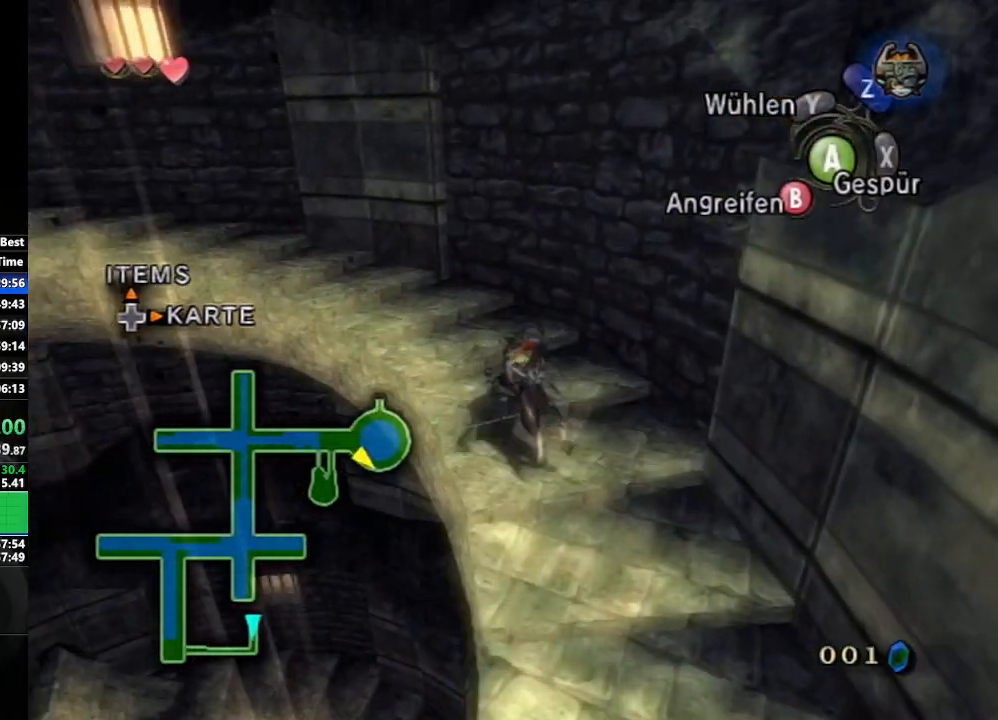
{"buttons": ["A"], "left_stick": "up-left", "right_stick": "center", "events": [[33, "A", "down"], [100, "A", "up"], [200, "A", "down"], [267, "A", "up"], [350, "A", "down"], [433, "A", "up"], [500, "A", "down"]]}
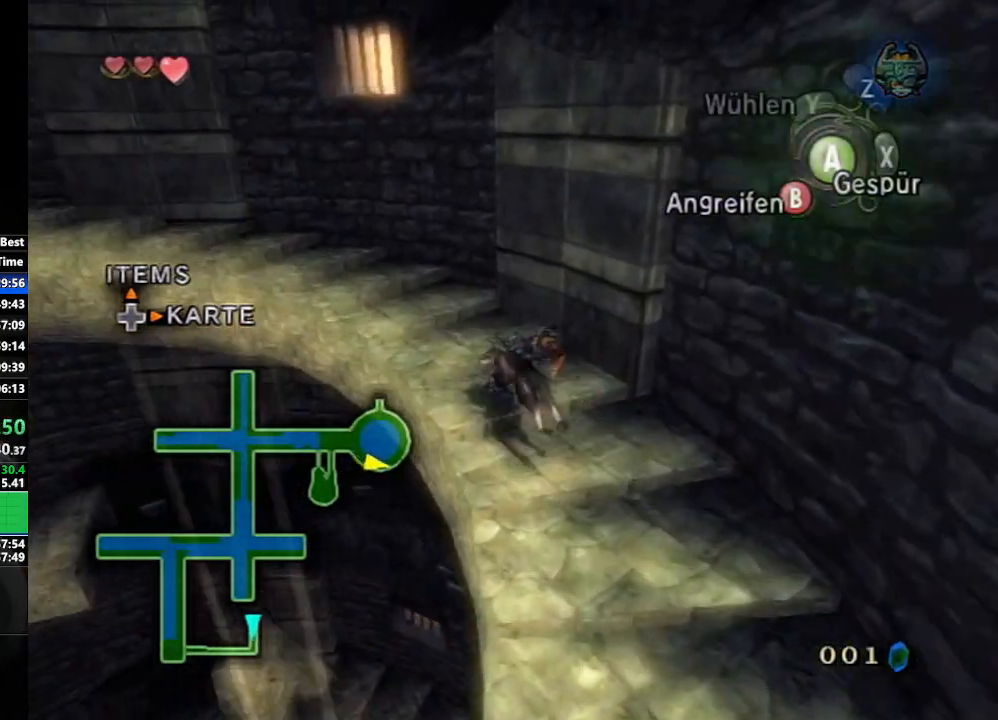
{"buttons": ["A"], "left_stick": "up-left", "right_stick": "center", "events": []}
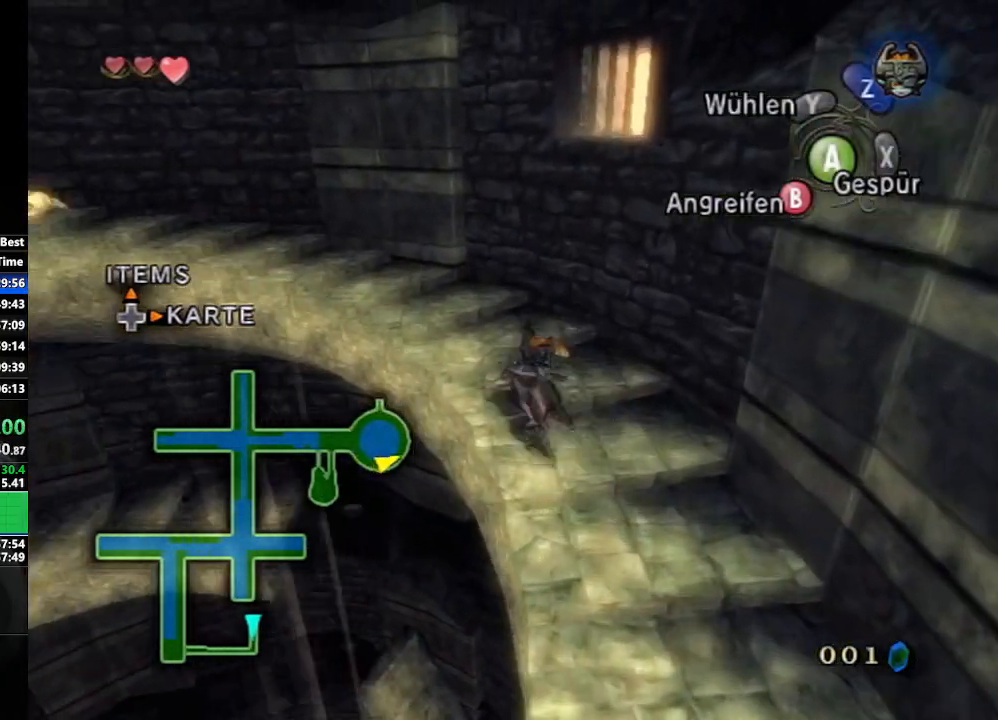
{"buttons": [], "left_stick": "up-left", "right_stick": "center", "events": [[83, "A", "up"]]}
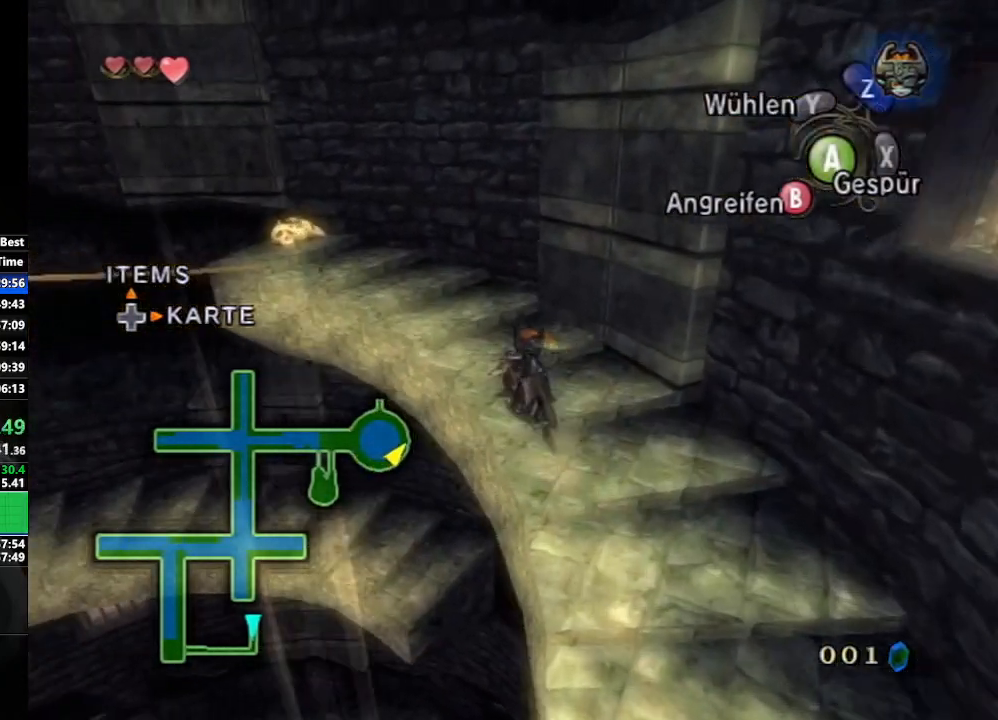
{"buttons": [], "left_stick": "up-left", "right_stick": "center", "events": []}
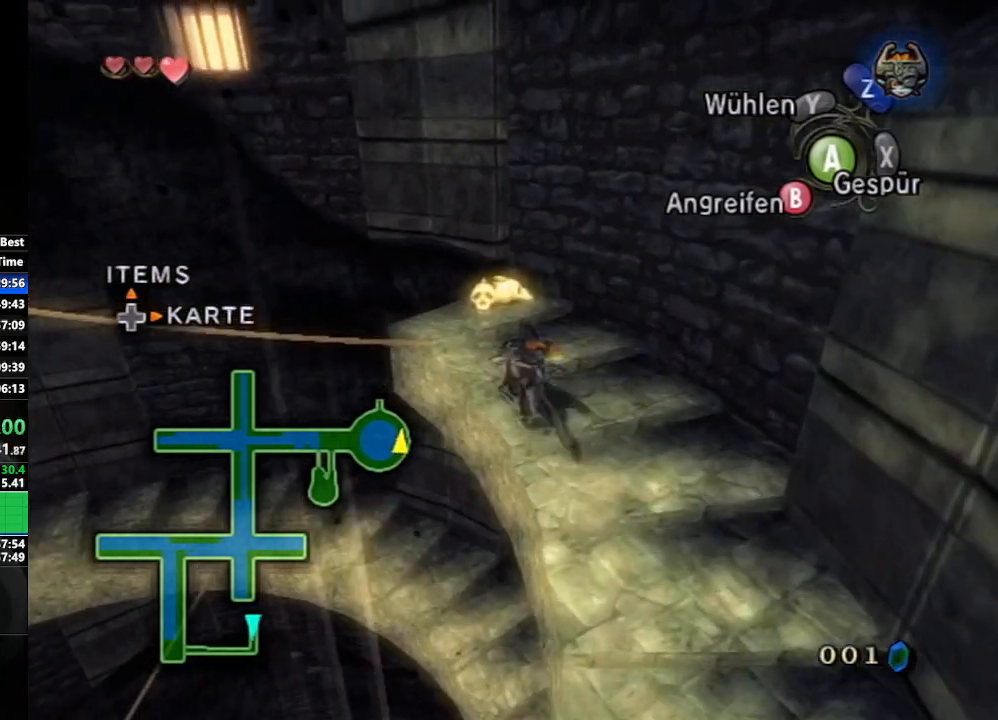
{"buttons": [], "left_stick": "up", "right_stick": "center", "events": [[300, "left_stick", "up"]]}
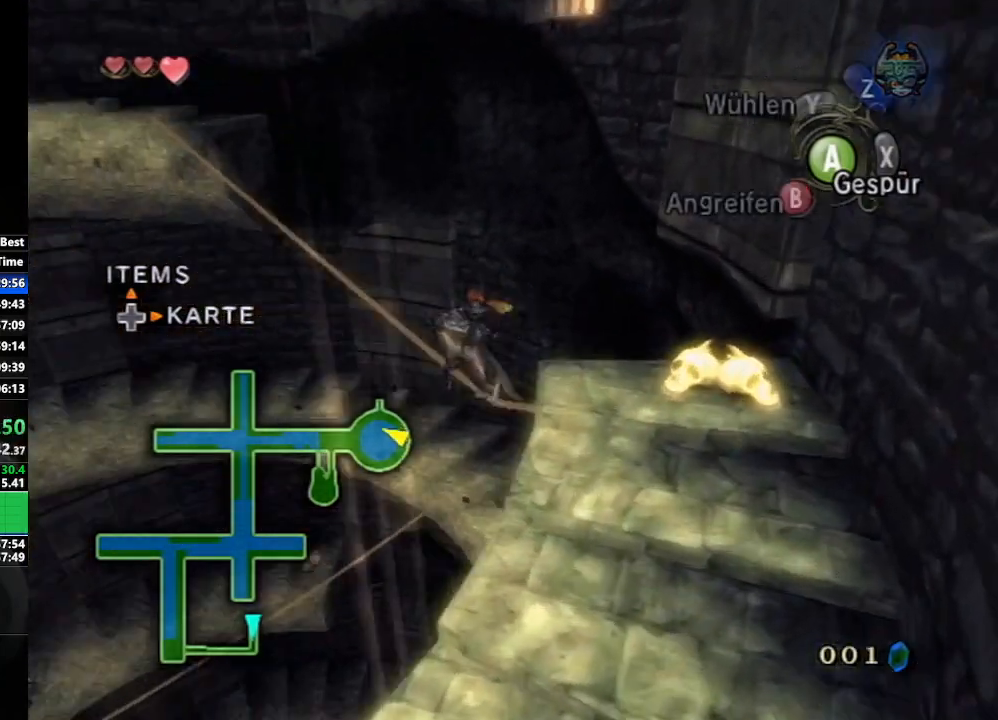
{"buttons": [], "left_stick": "up", "right_stick": "center", "events": []}
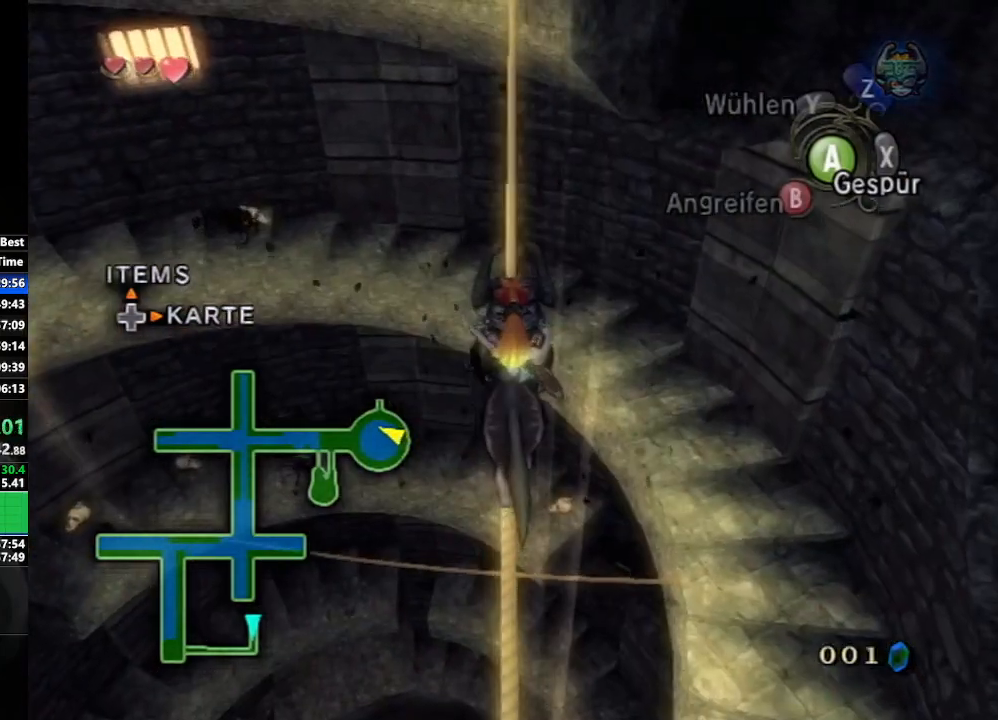
{"buttons": [], "left_stick": "up", "right_stick": "center", "events": []}
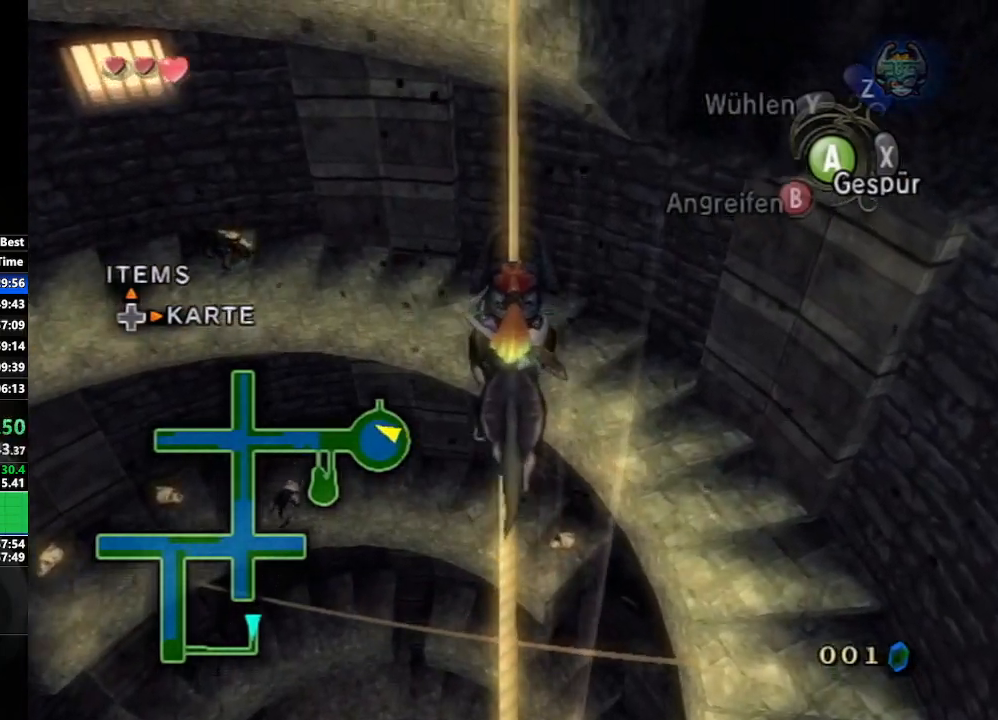
{"buttons": [], "left_stick": "up", "right_stick": "center", "events": []}
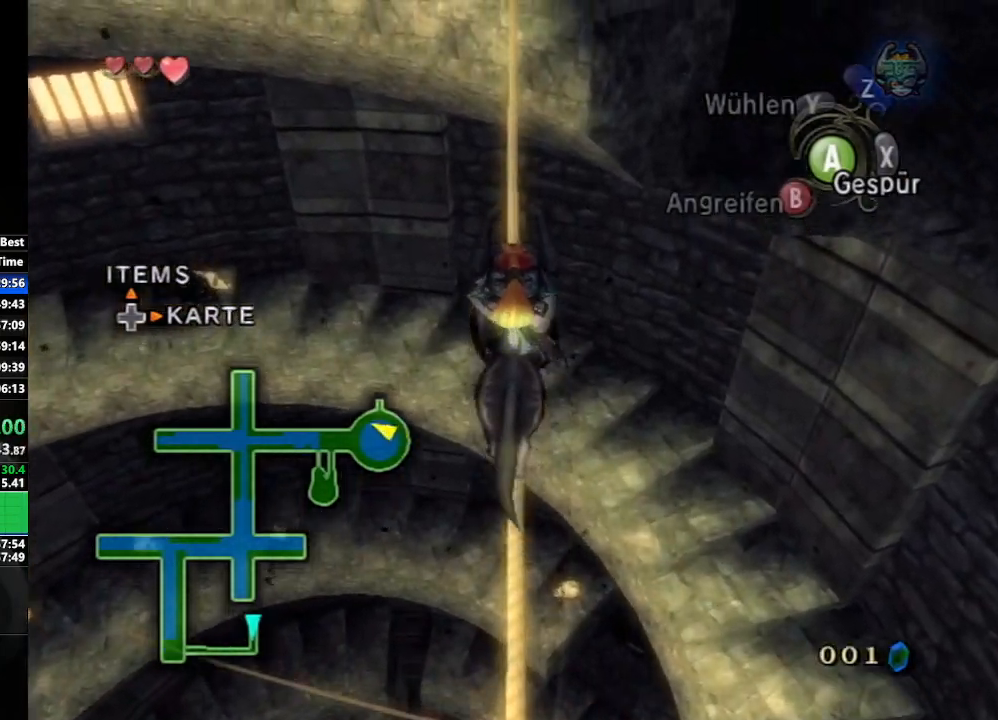
{"buttons": [], "left_stick": "up", "right_stick": "center", "events": []}
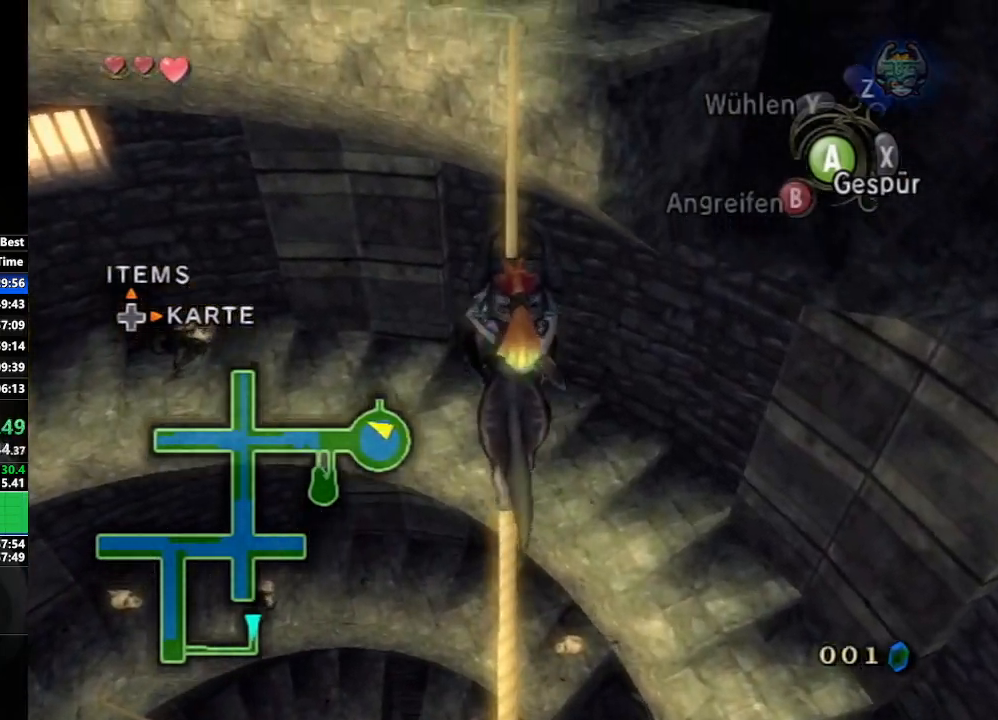
{"buttons": [], "left_stick": "up", "right_stick": "center", "events": []}
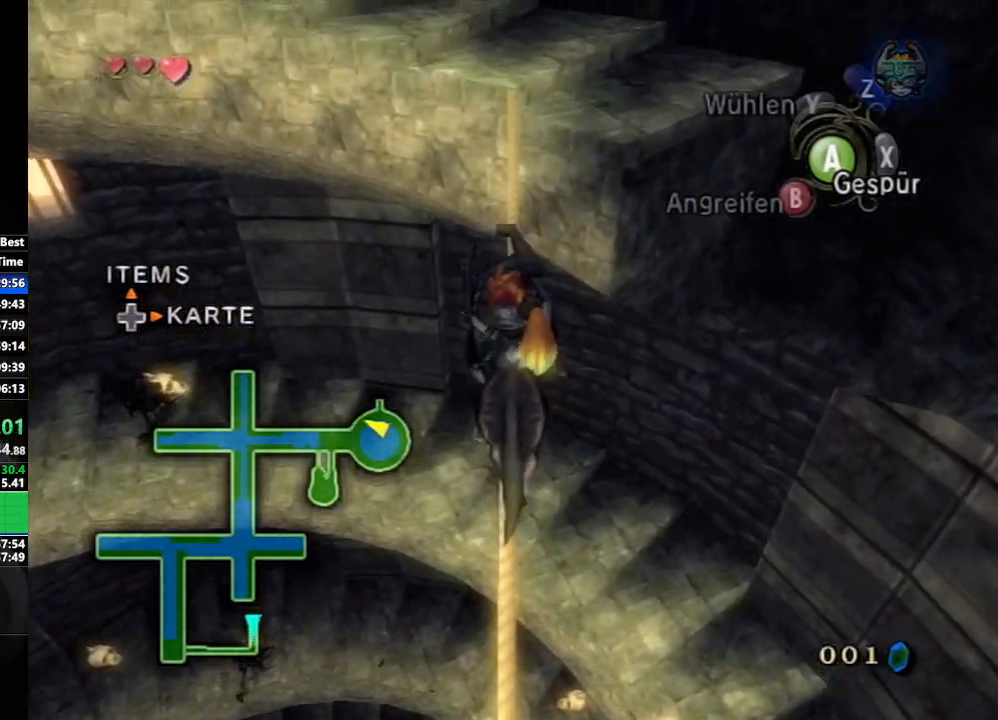
{"buttons": [], "left_stick": "up-left", "right_stick": "center", "events": [[350, "left_stick", "up-left"]]}
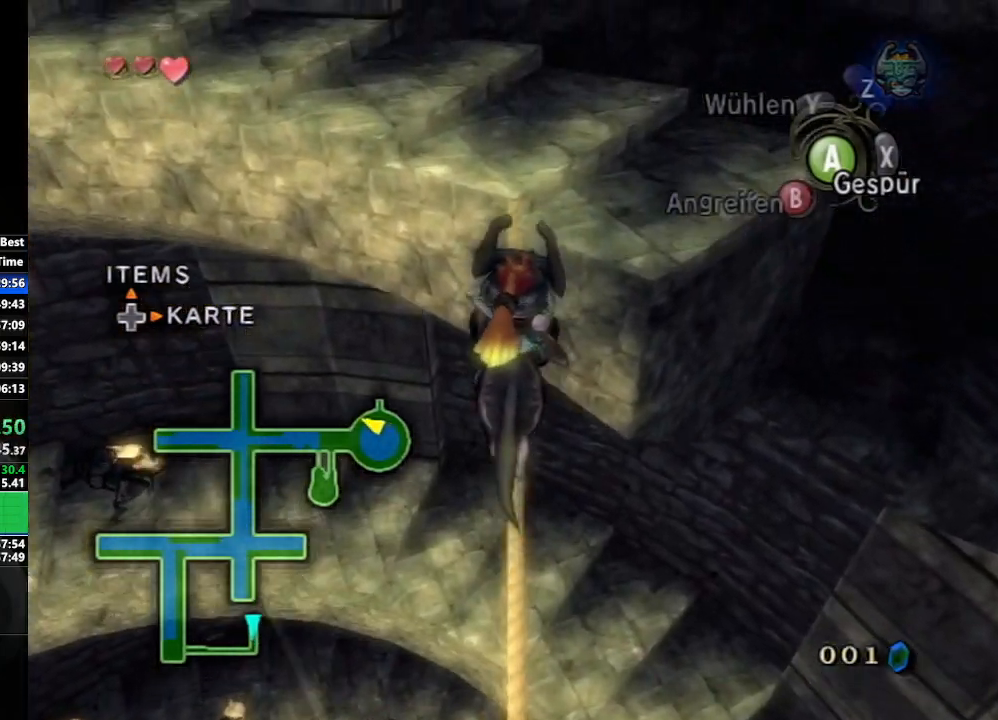
{"buttons": [], "left_stick": "up-left", "right_stick": "center", "events": []}
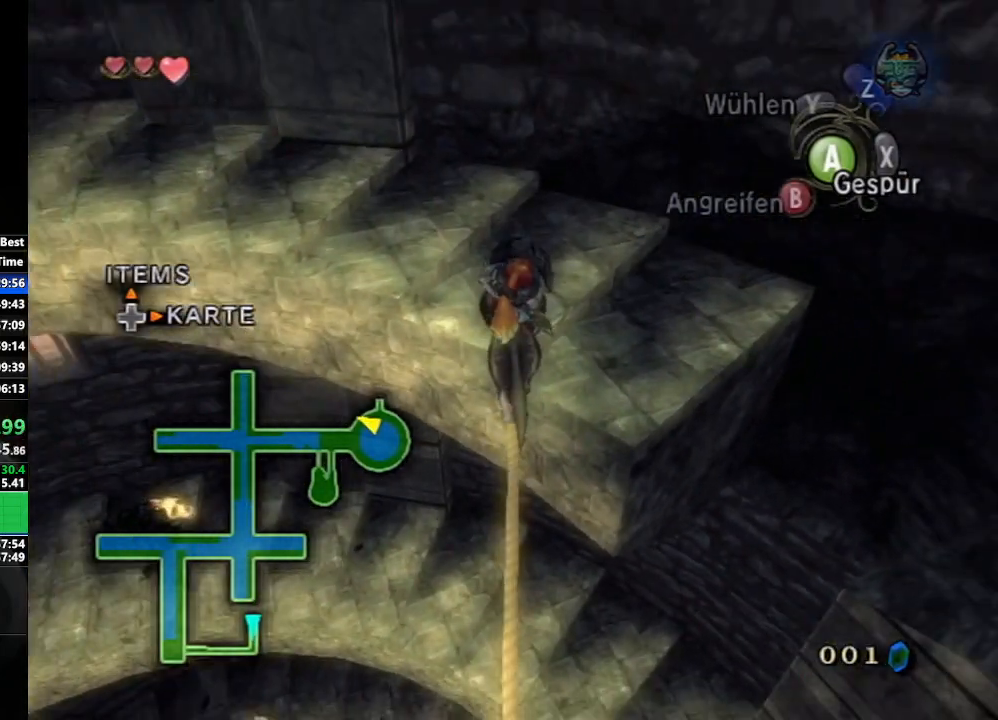
{"buttons": [], "left_stick": "up-left", "right_stick": "center", "events": [[217, "A", "down"], [267, "A", "up"], [367, "A", "down"], [433, "A", "up"]]}
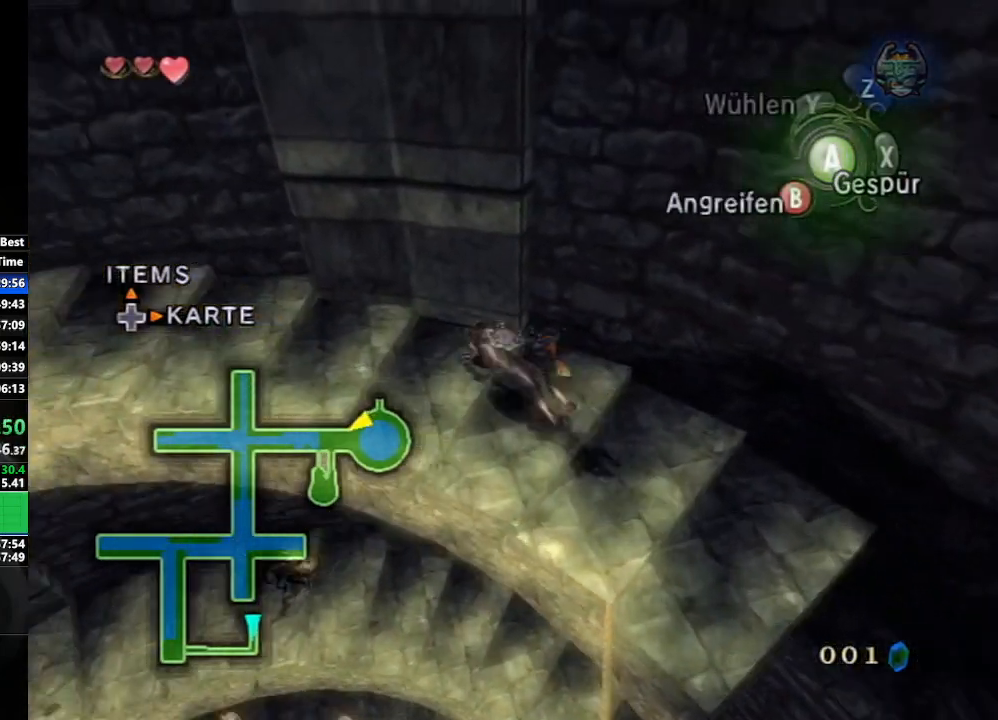
{"buttons": ["A"], "left_stick": "up-left", "right_stick": "center", "events": [[17, "A", "down"], [83, "A", "up"], [183, "A", "down"], [217, "A", "up"], [317, "A", "down"], [383, "A", "up"], [467, "A", "down"]]}
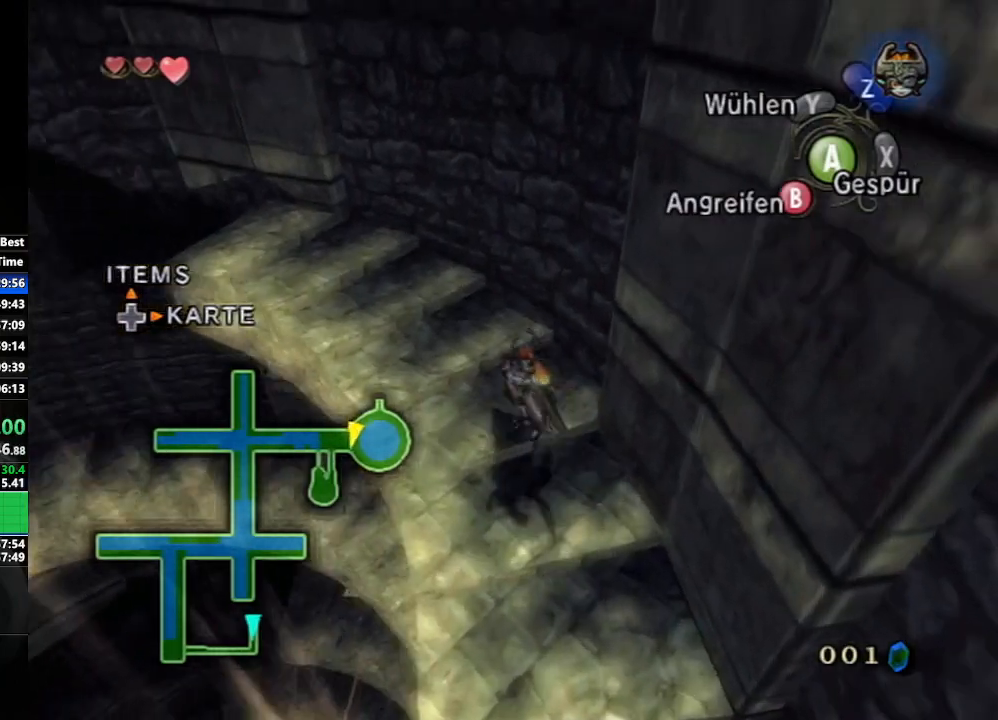
{"buttons": [], "left_stick": "up-left", "right_stick": "center", "events": [[50, "A", "up"], [117, "A", "down"], [217, "A", "up"]]}
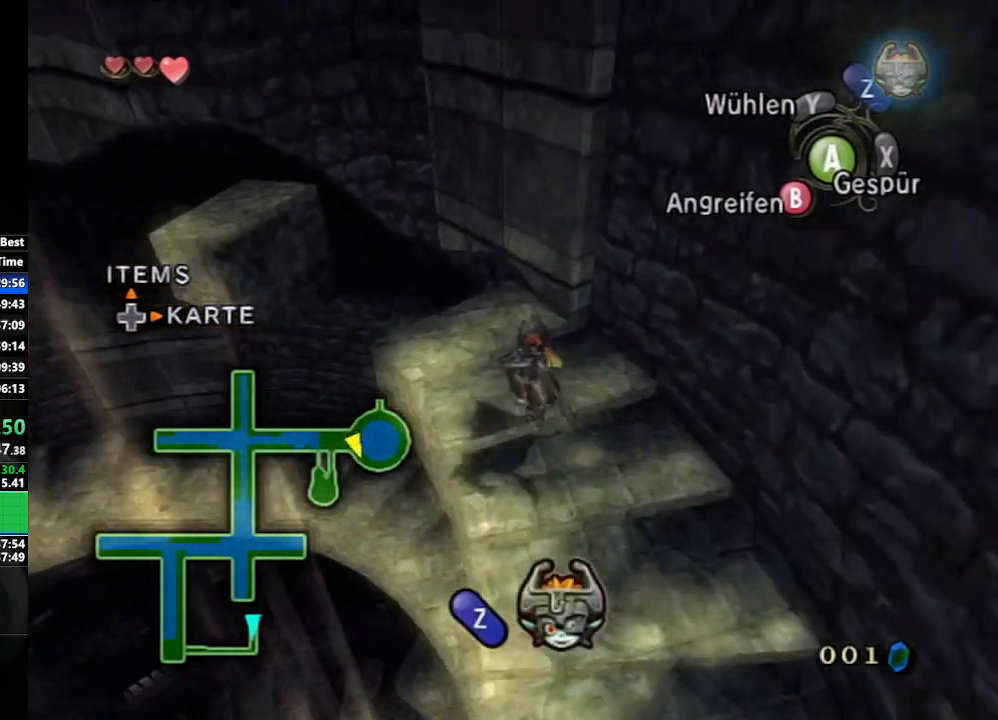
{"buttons": ["L1"], "left_stick": "center", "right_stick": "center", "events": [[50, "Z", "down"], [83, "L1", "down"], [100, "left_stick", "center"], [117, "Z", "up"], [133, "A", "down"], [183, "A", "up"], [267, "A", "down"], [300, "A", "up"], [400, "A", "down"], [417, "A", "up"]]}
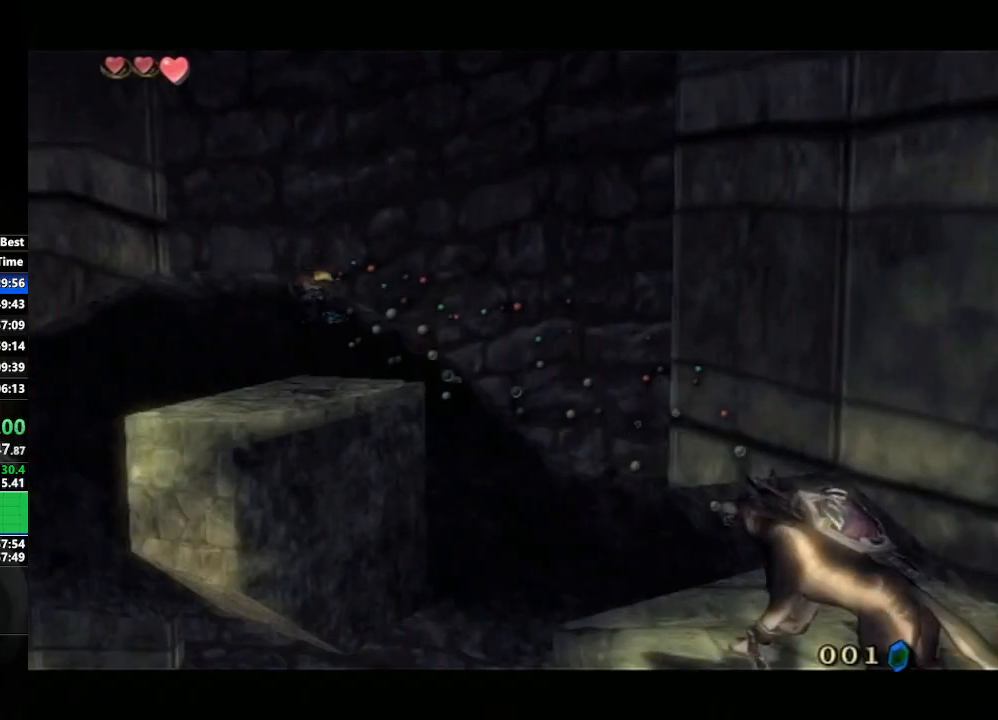
{"buttons": ["L1"], "left_stick": "center", "right_stick": "center", "events": [[50, "A", "down"], [67, "A", "up"], [150, "A", "down"], [217, "A", "up"], [283, "A", "down"], [333, "A", "up"], [433, "A", "down"], [500, "A", "up"]]}
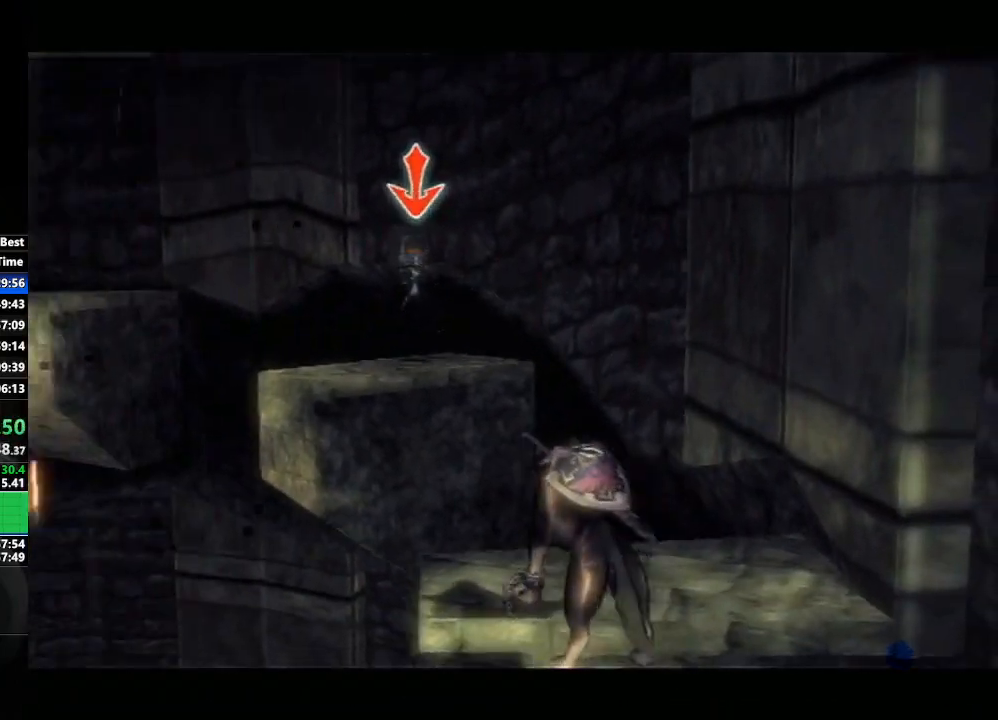
{"buttons": ["A", "L1"], "left_stick": "center", "right_stick": "center", "events": [[83, "A", "down"], [117, "A", "up"], [200, "A", "down"], [283, "A", "up"], [333, "A", "down"], [400, "A", "up"], [483, "A", "down"]]}
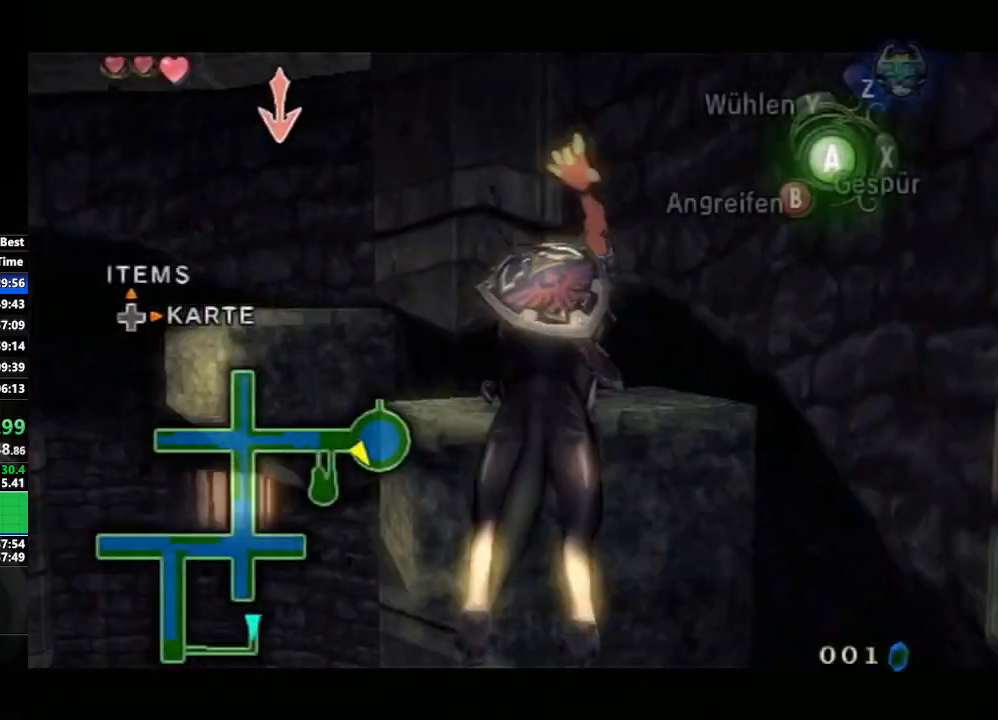
{"buttons": ["L1"], "left_stick": "center", "right_stick": "center", "events": [[33, "A", "up"], [133, "A", "down"], [200, "A", "up"], [267, "A", "down"], [333, "A", "up"], [433, "A", "down"], [500, "A", "up"]]}
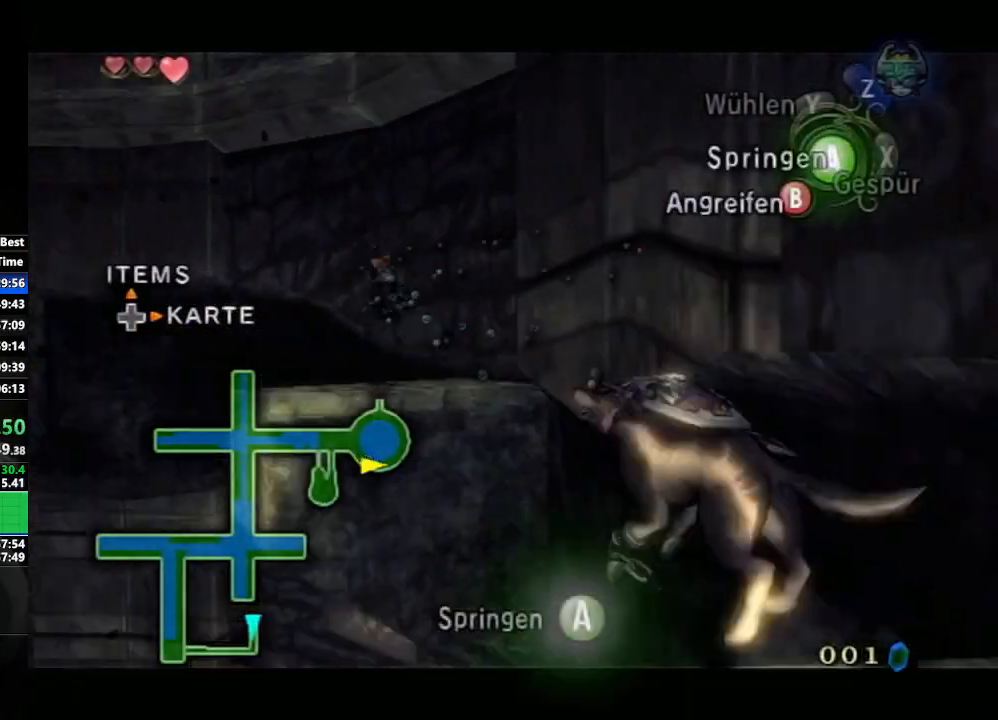
{"buttons": ["L1"], "left_stick": "center", "right_stick": "center", "events": [[83, "A", "down"], [133, "A", "up"], [250, "A", "down"], [300, "A", "up"], [383, "A", "down"], [433, "A", "up"]]}
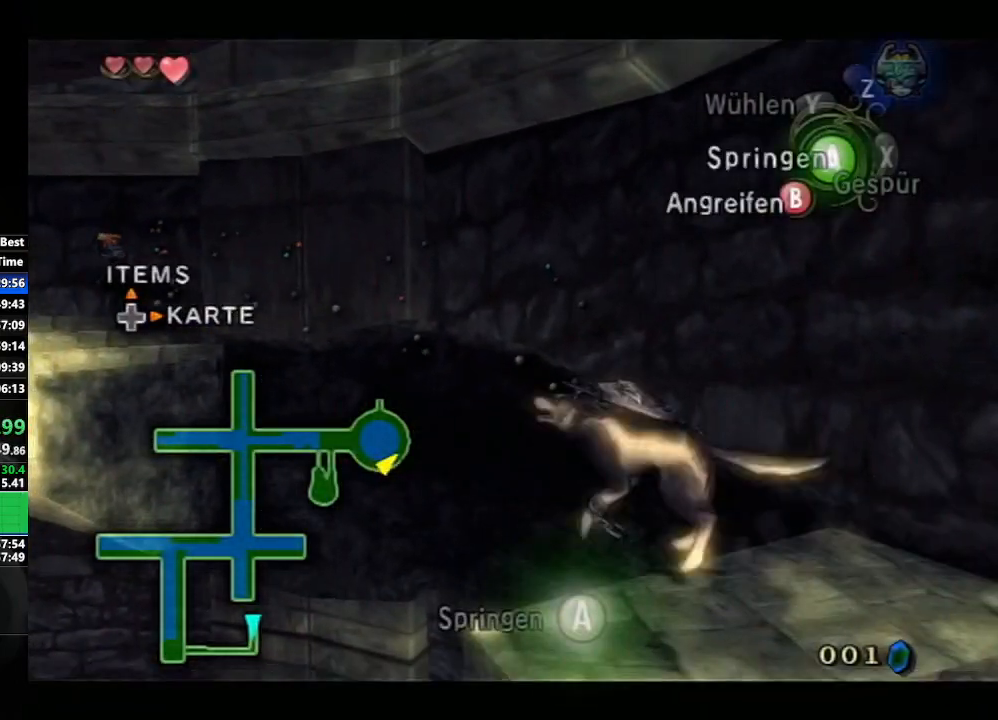
{"buttons": ["A"], "left_stick": "up-left", "right_stick": "center", "events": [[33, "A", "down"], [100, "A", "up"], [167, "left_stick", "up-left"], [217, "L1", "up"], [317, "A", "down"], [350, "A", "up"], [467, "A", "down"]]}
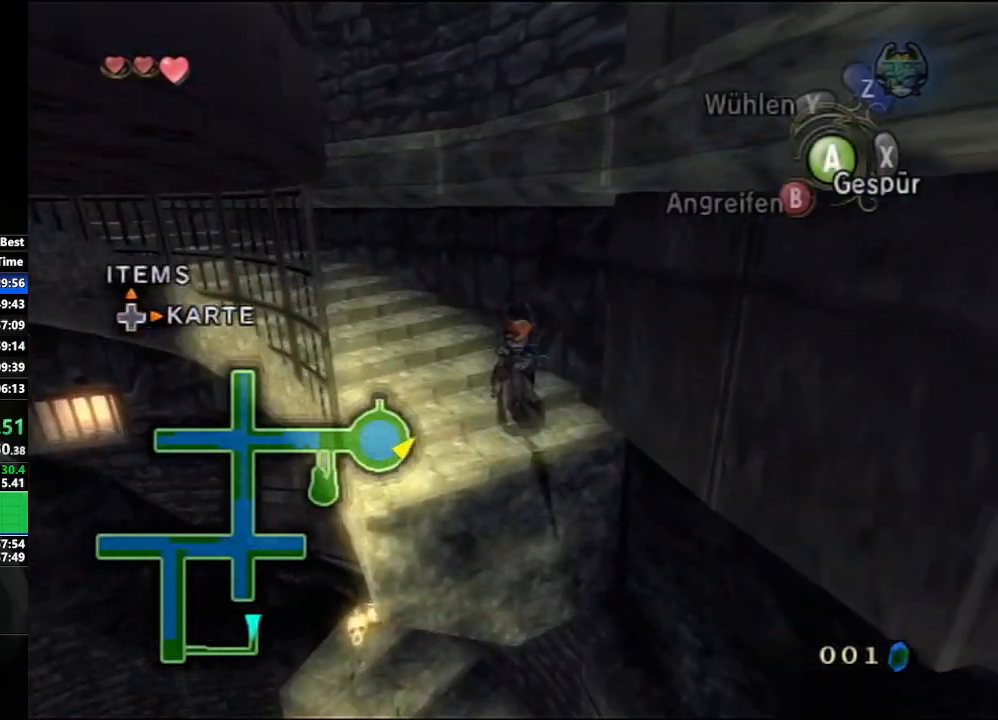
{"buttons": [], "left_stick": "up-left", "right_stick": "center", "events": [[17, "A", "up"], [100, "A", "down"], [200, "A", "up"], [267, "A", "down"], [333, "A", "up"], [417, "A", "down"], [500, "A", "up"]]}
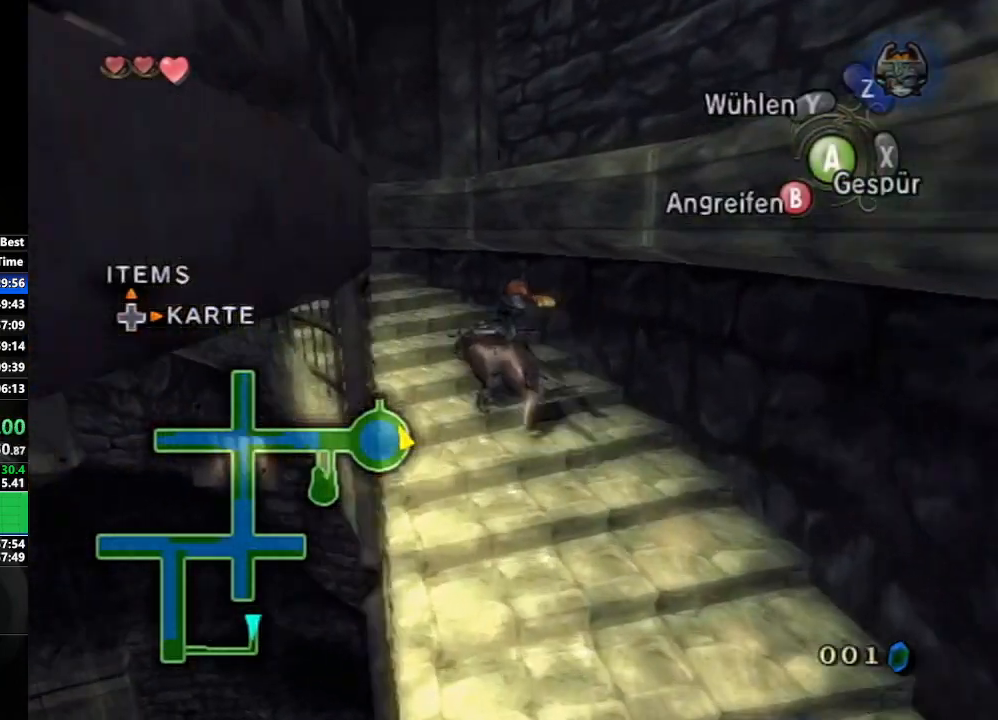
{"buttons": [], "left_stick": "up-left", "right_stick": "center", "events": [[67, "A", "down"], [150, "A", "up"], [250, "A", "down"], [300, "A", "up"], [383, "A", "down"], [467, "A", "up"]]}
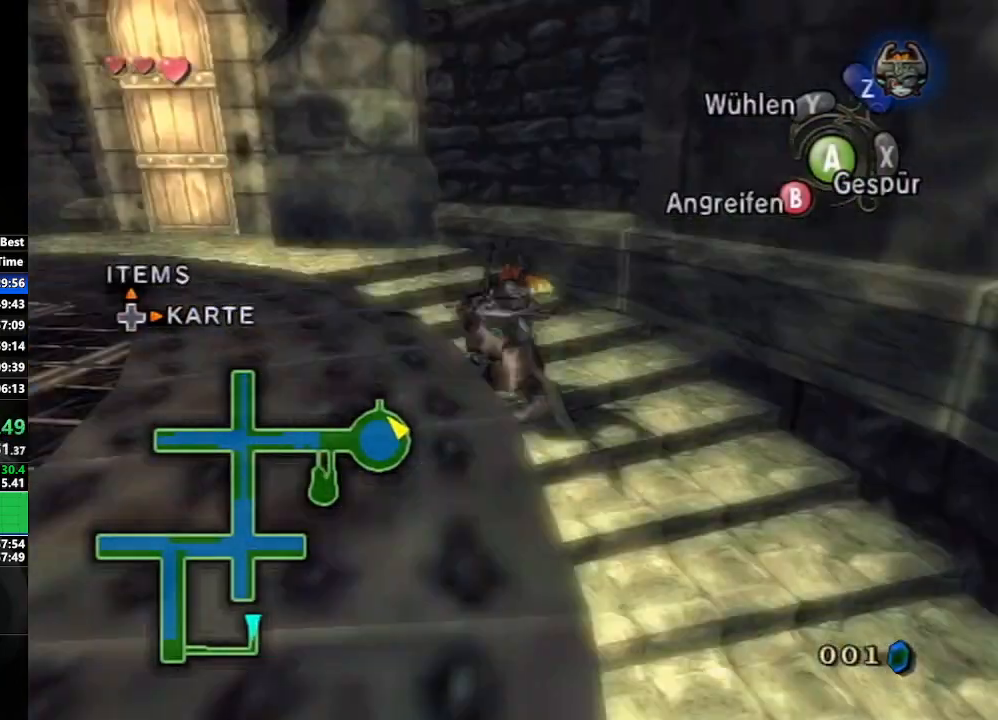
{"buttons": ["START"], "left_stick": "left", "right_stick": "center", "events": [[33, "A", "down"], [133, "A", "up"], [217, "left_stick", "left"], [483, "START", "down"]]}
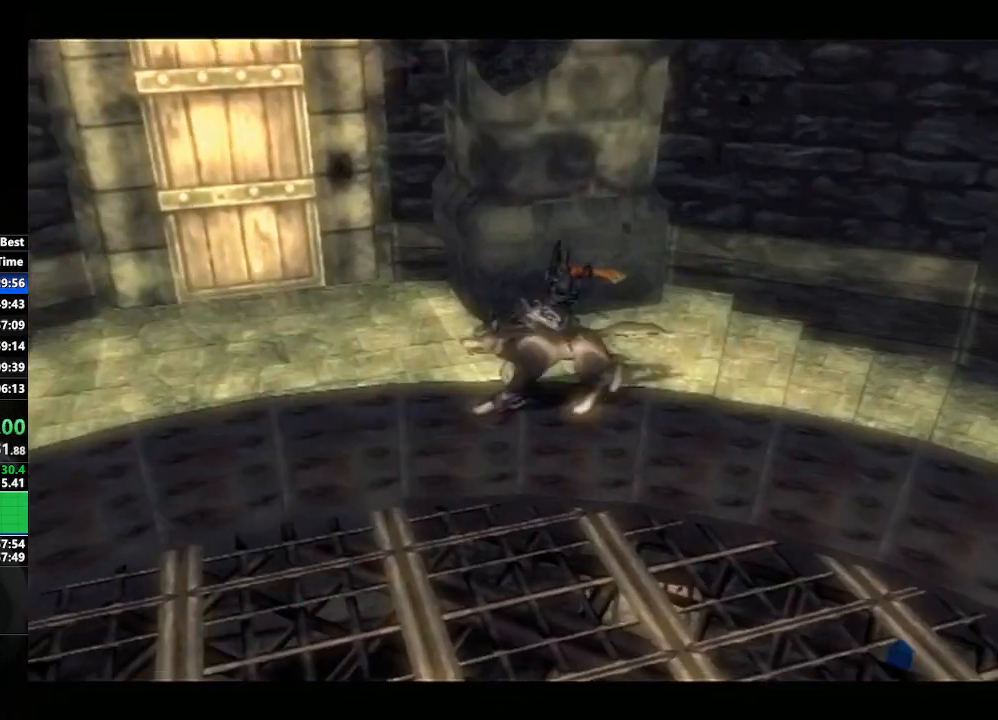
{"buttons": [], "left_stick": "left", "right_stick": "center", "events": [[50, "START", "up"], [117, "START", "down"], [183, "START", "up"], [333, "A", "down"], [433, "A", "up"]]}
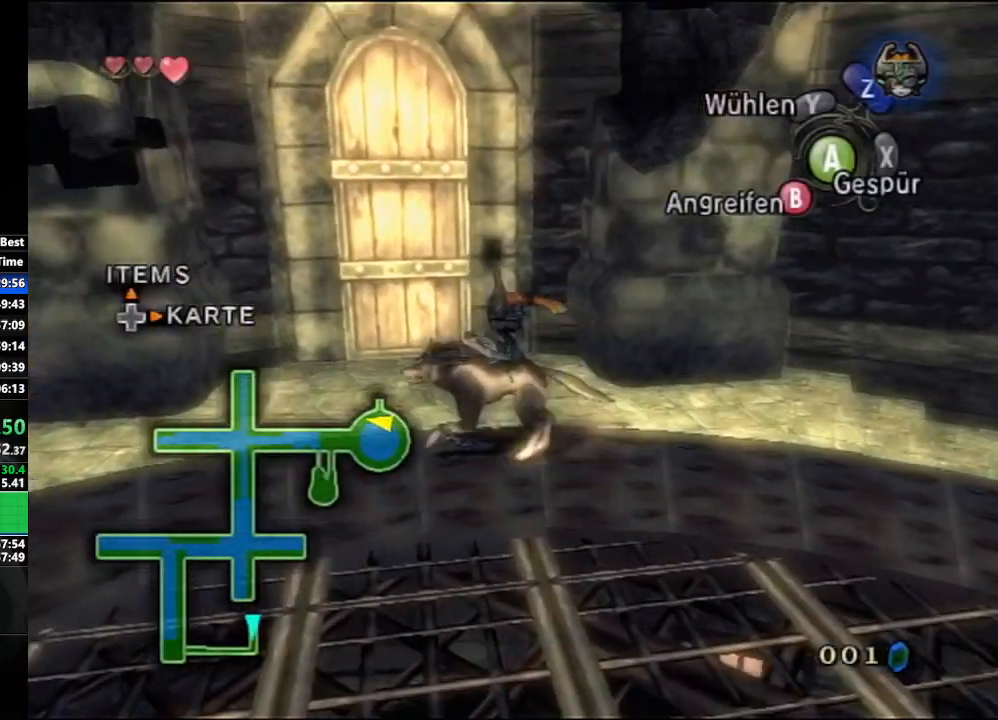
{"buttons": ["L1"], "left_stick": "center", "right_stick": "center", "events": [[17, "A", "down"], [67, "A", "up"], [133, "A", "down"], [233, "A", "up"], [467, "L1", "down"], [500, "left_stick", "center"]]}